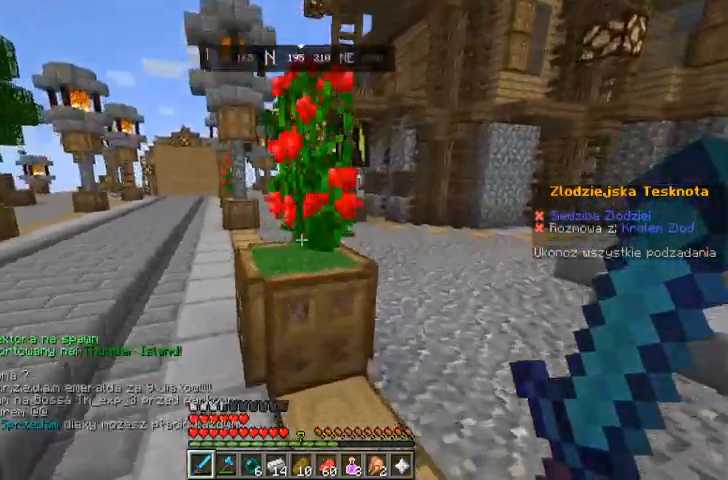
Gameplay with keyboard and mouse; each line is a JSON object with the keys and mouse buttons held at the frame after it. "events" lists presses ("down") and releases ("up") of "a", "d", "s", "space", "w", "mouse_left" and "mouse_right" between this image and that frame as [ms after this image, input, new state], when the widget could be followed in between. "mouse_left", "mouse_right" = the "left", "right" buttons of the "mouse" list. No other keys are recorded. Fast repeated clicks can show as one long hold. Mouse movement is not recorded.
{"keys": ["w"], "mouse": [], "events": [[233, "space", "up"]]}
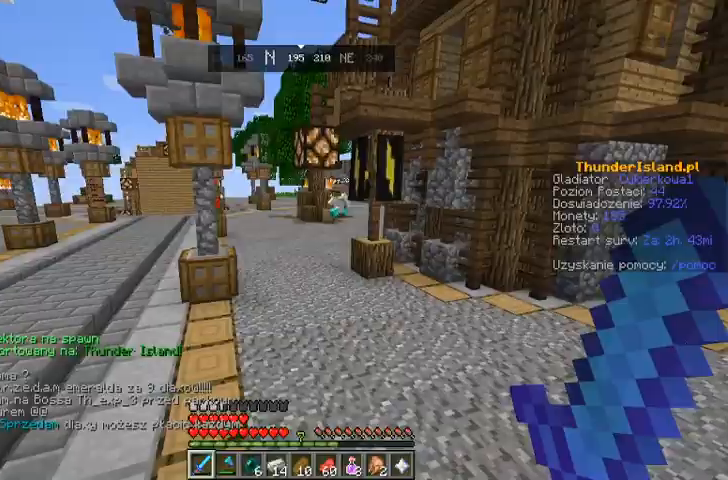
{"keys": ["w"], "mouse": [], "events": [[100, "space", "down"], [333, "space", "up"]]}
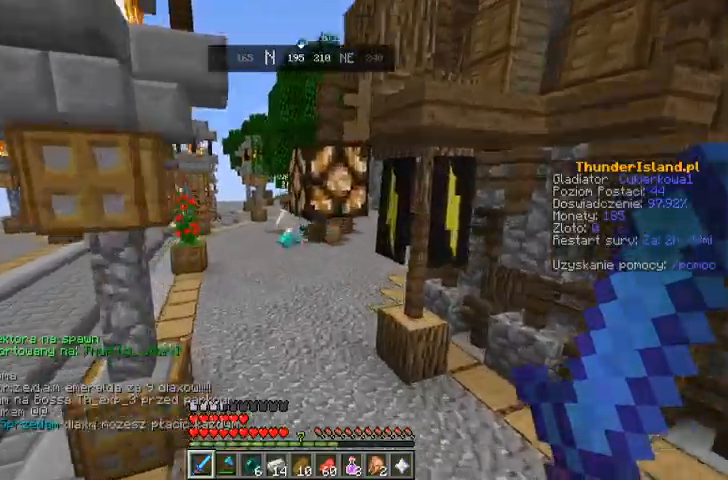
{"keys": ["w"], "mouse": [], "events": [[233, "space", "down"], [433, "space", "up"]]}
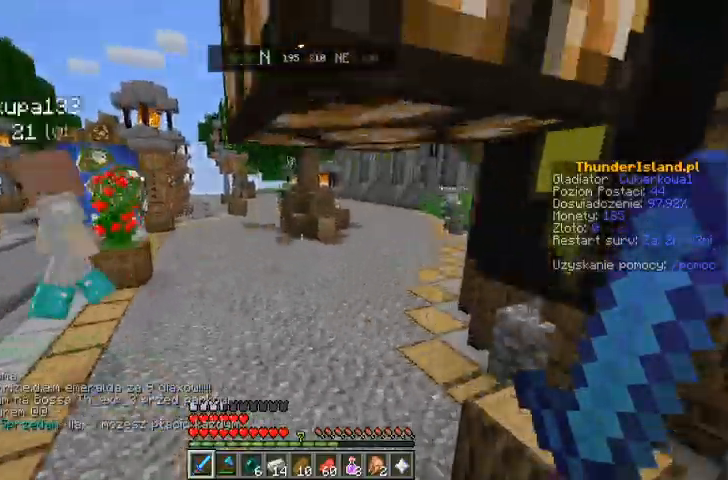
{"keys": ["w"], "mouse": [], "events": []}
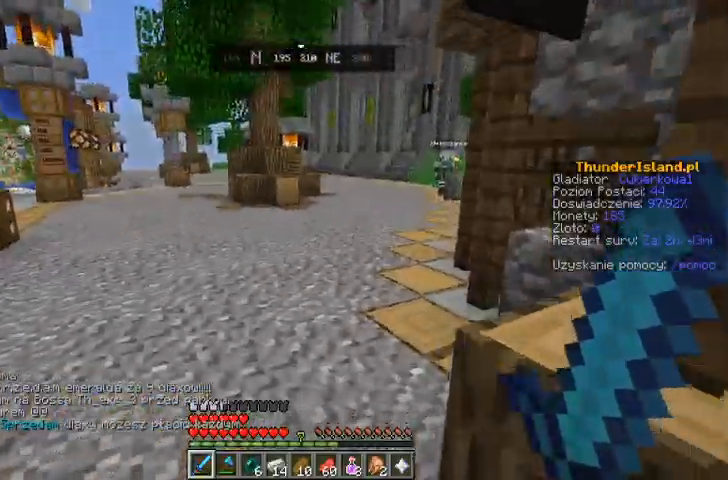
{"keys": ["a", "w"], "mouse": []}
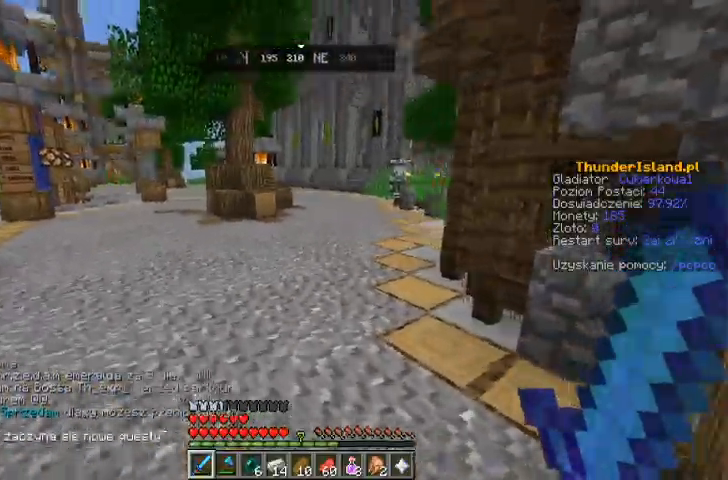
{"keys": ["w"], "mouse": [], "events": [[267, "a", "up"], [267, "w", "up"], [500, "w", "down"]]}
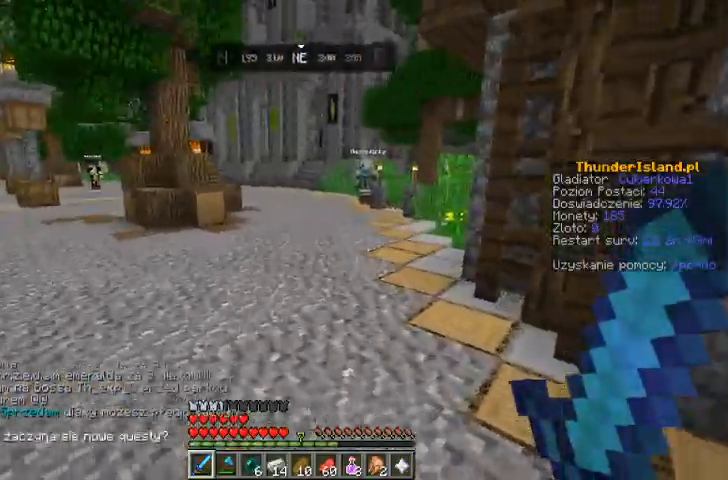
{"keys": ["space", "w"], "mouse": [], "events": [[433, "space", "down"]]}